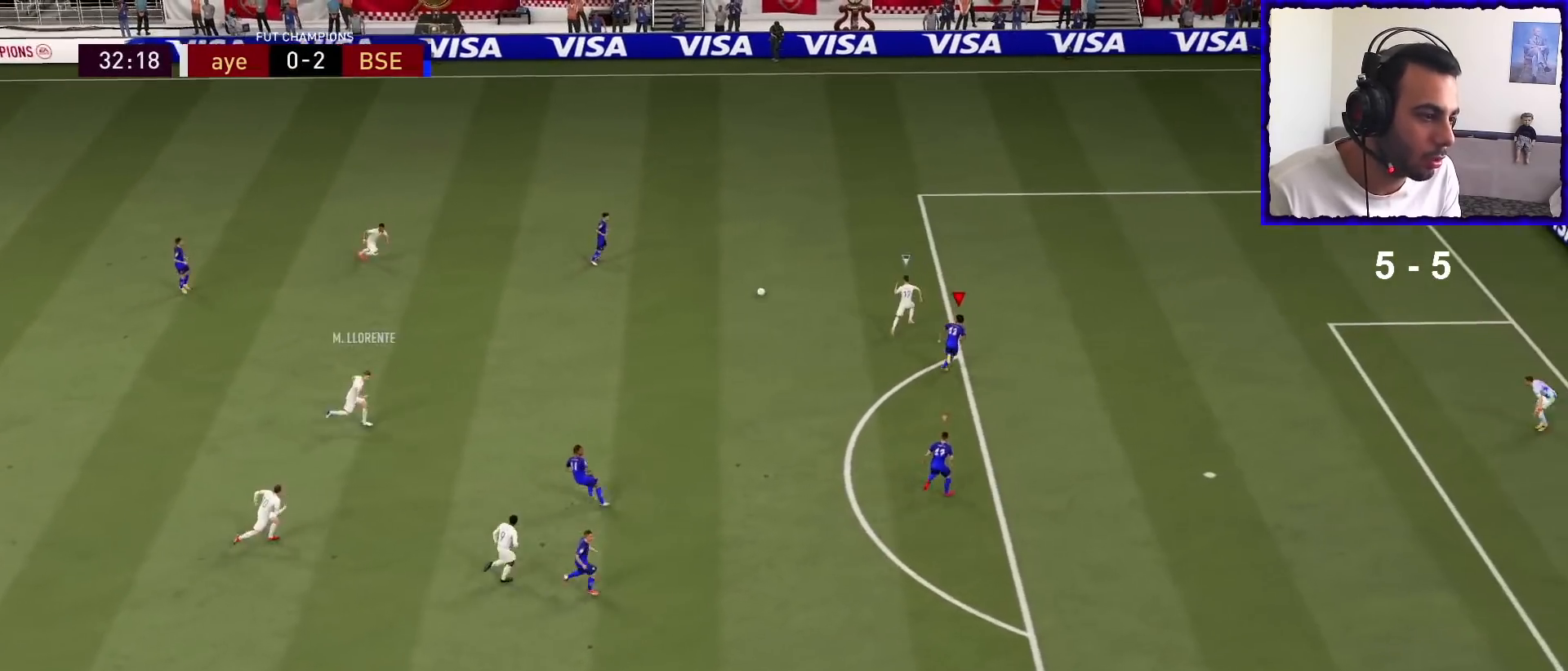
Gameplay with a controller (PlayStation layout); each line is a JSON object with the inputs held at the frame after it. "events" lists button and stick changes between this image and that frame as [ms after this image, input, new state], when the widget could be followed in between.
{"buttons": ["R1"], "left_stick": "up", "right_stick": "center", "events": [[133, "left_stick", "up"]]}
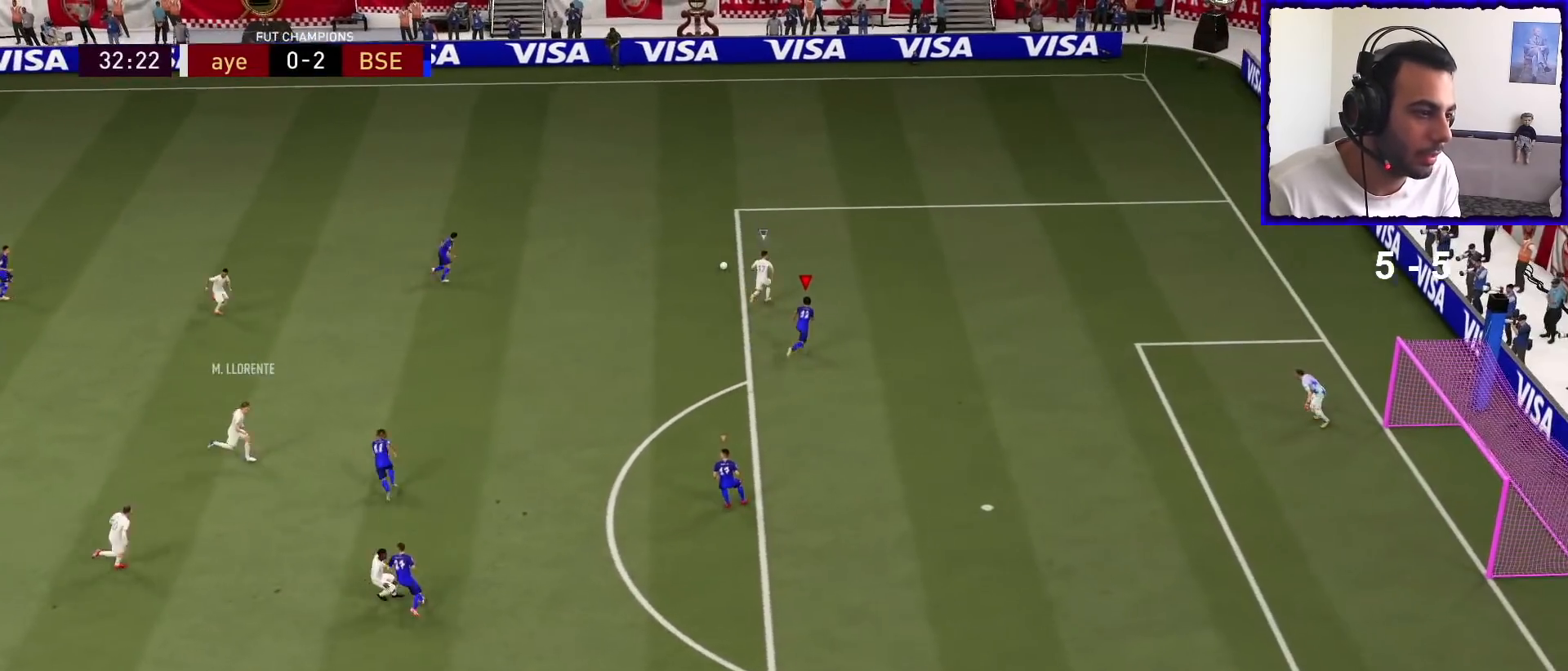
{"buttons": ["L2", "R1"], "left_stick": "up", "right_stick": "center", "events": [[100, "R1", "up"], [200, "L2", "down"], [400, "R1", "down"]]}
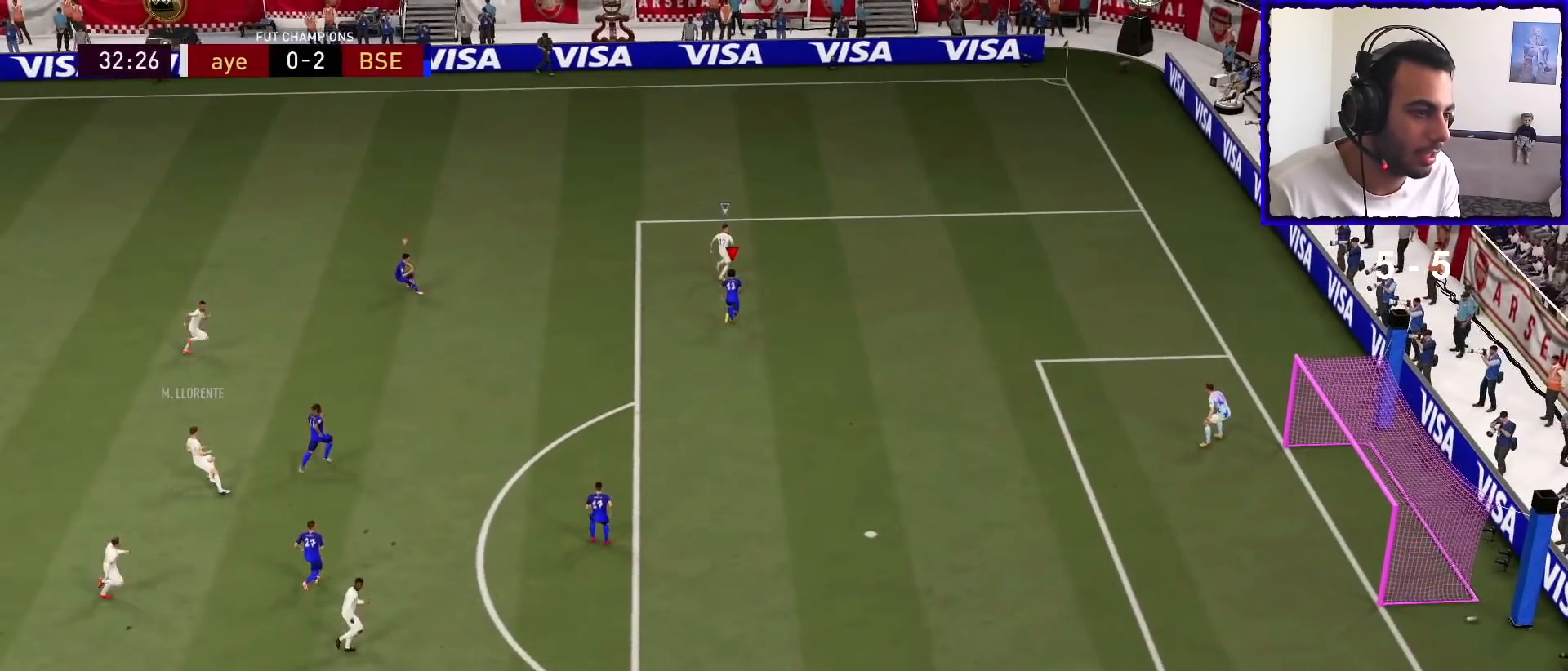
{"buttons": ["L2", "R1"], "left_stick": "up-right", "right_stick": "center", "events": [[100, "left_stick", "up-right"]]}
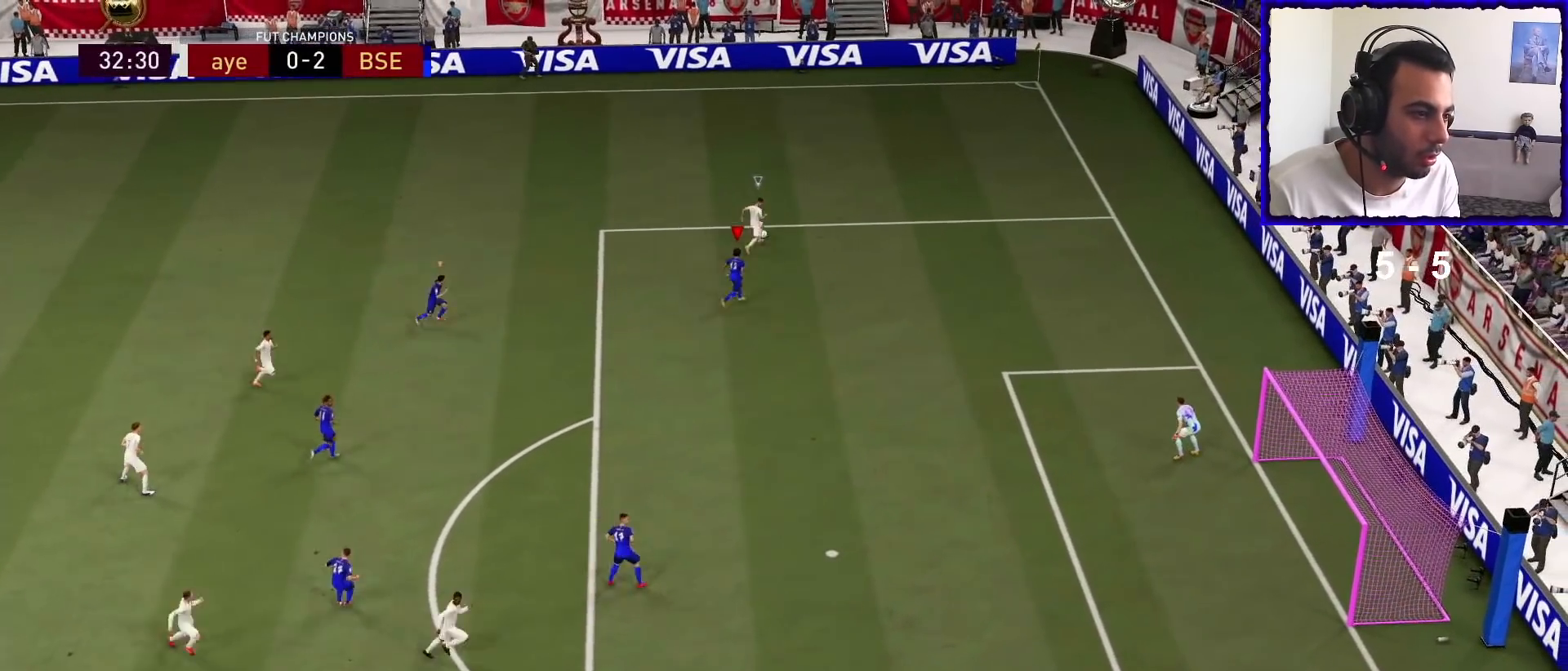
{"buttons": ["L2", "R1"], "left_stick": "up-right", "right_stick": "center", "events": [[200, "R1", "up"], [467, "R1", "down"]]}
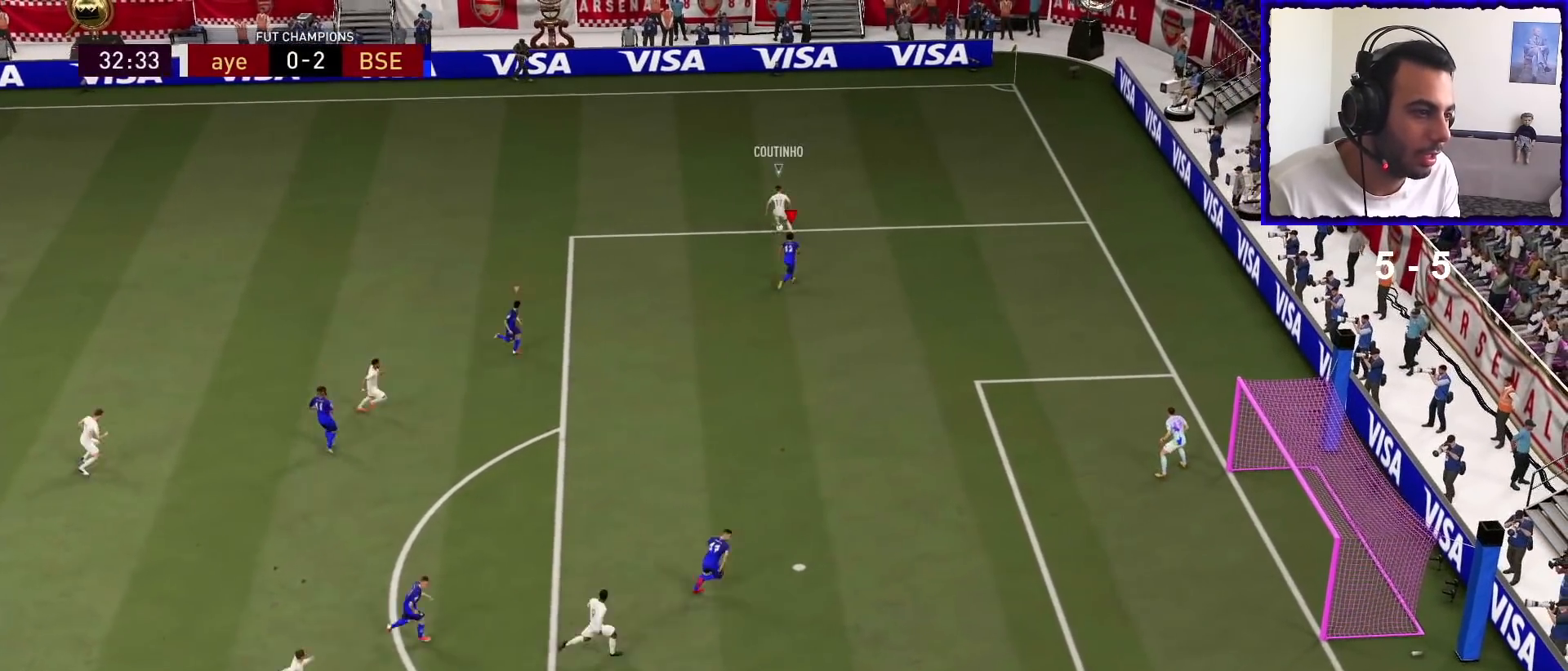
{"buttons": ["L2", "R1"], "left_stick": "left", "right_stick": "center", "events": [[33, "left_stick", "up"], [133, "R1", "up"], [133, "left_stick", "up-left"], [300, "left_stick", "left"], [333, "R1", "down"]]}
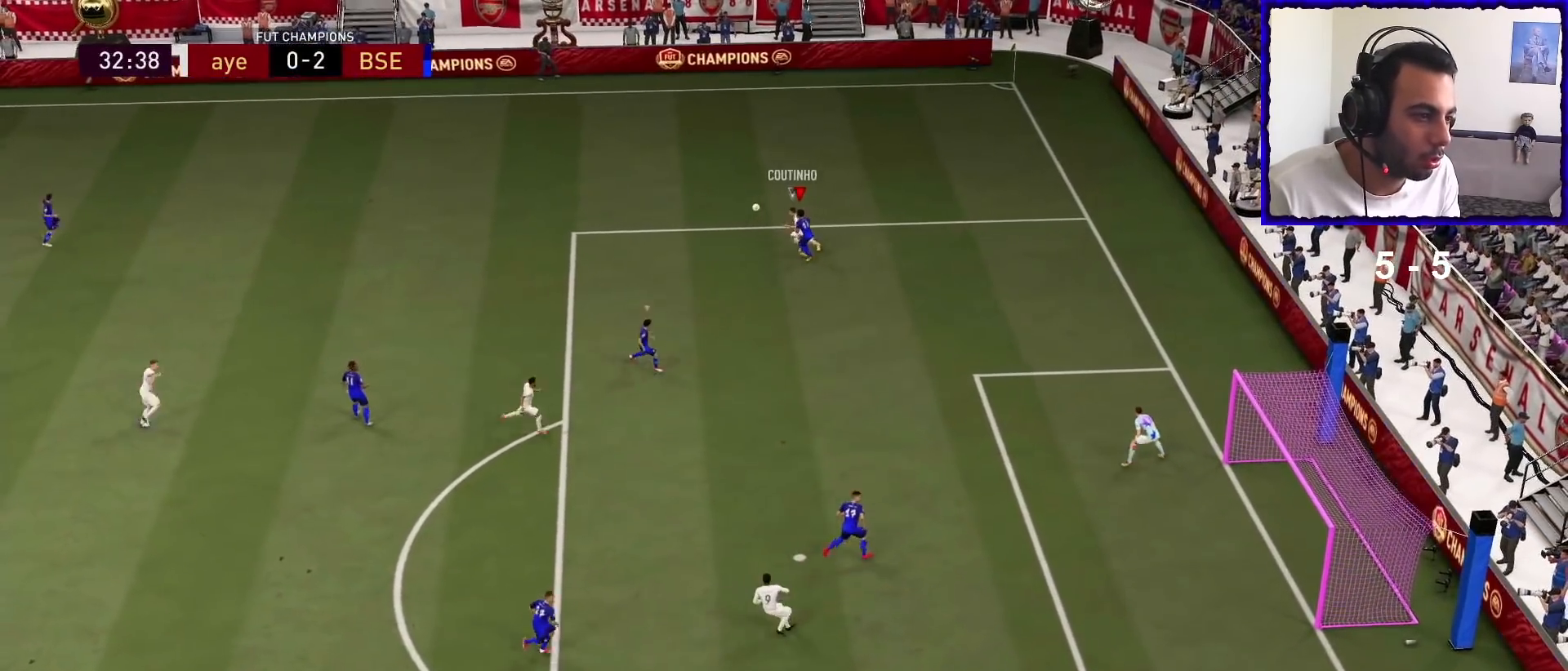
{"buttons": ["R1"], "left_stick": "down-left", "right_stick": "center", "events": [[267, "left_stick", "down-left"], [333, "L2", "up"]]}
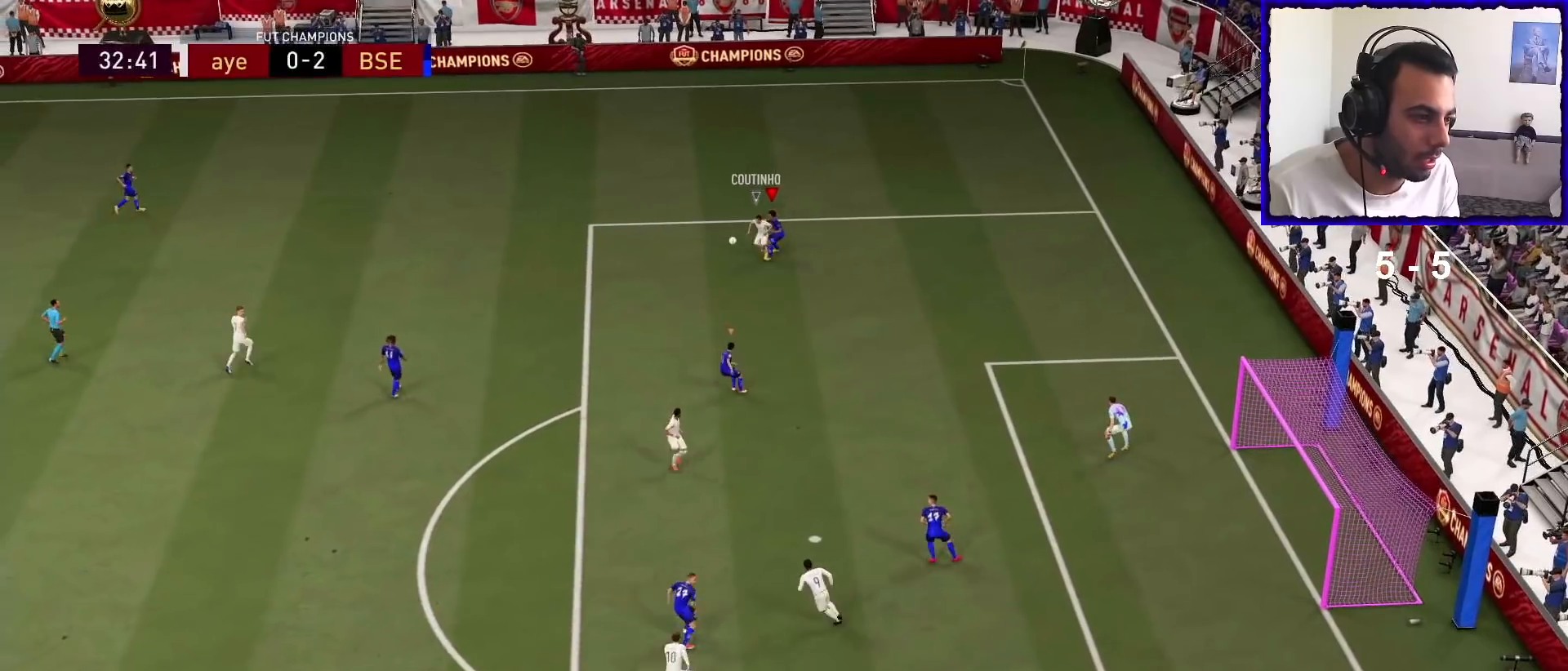
{"buttons": ["L1", "R1"], "left_stick": "down-left", "right_stick": "center", "events": [[400, "L1", "down"]]}
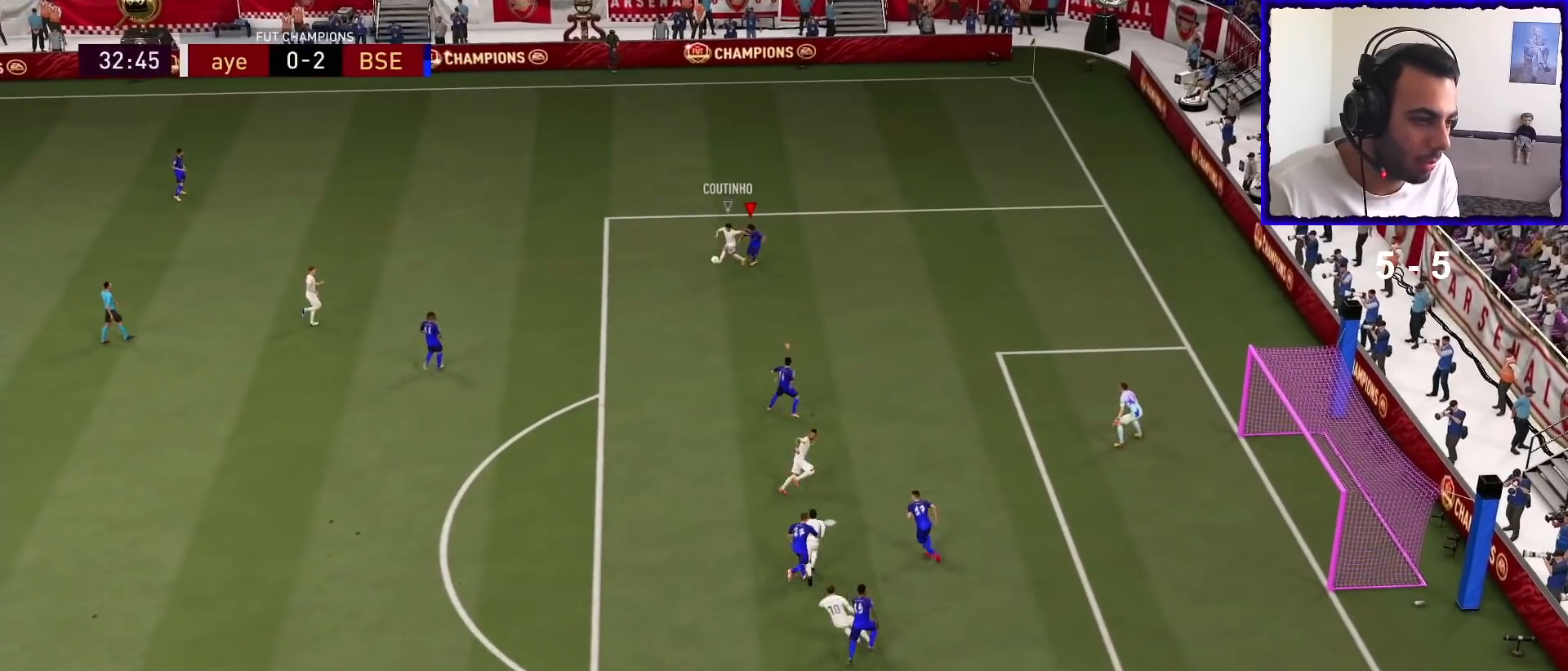
{"buttons": ["L2", "R1"], "left_stick": "up-left", "right_stick": "center", "events": [[33, "L1", "up"], [100, "L2", "down"], [100, "left_stick", "left"], [233, "left_stick", "up-left"]]}
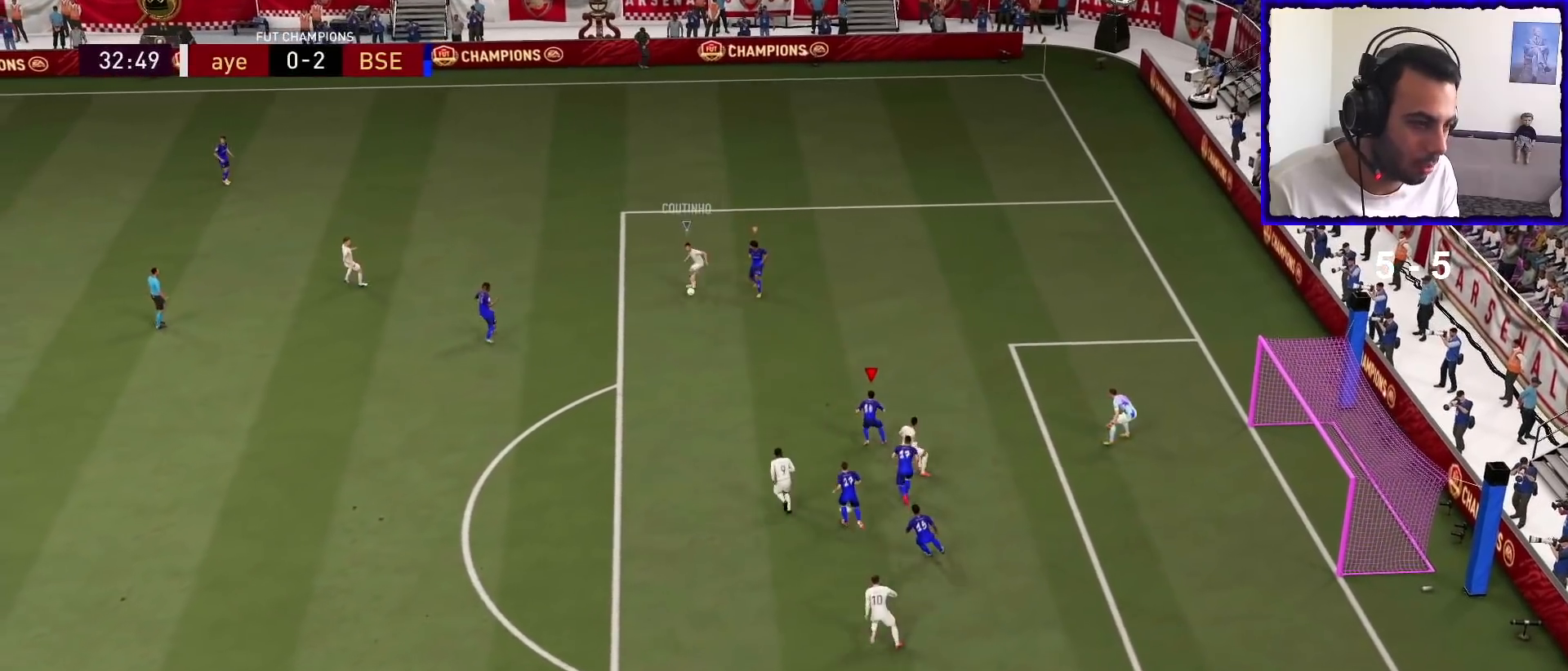
{"buttons": ["L2", "R1"], "left_stick": "left", "right_stick": "center", "events": [[433, "left_stick", "left"]]}
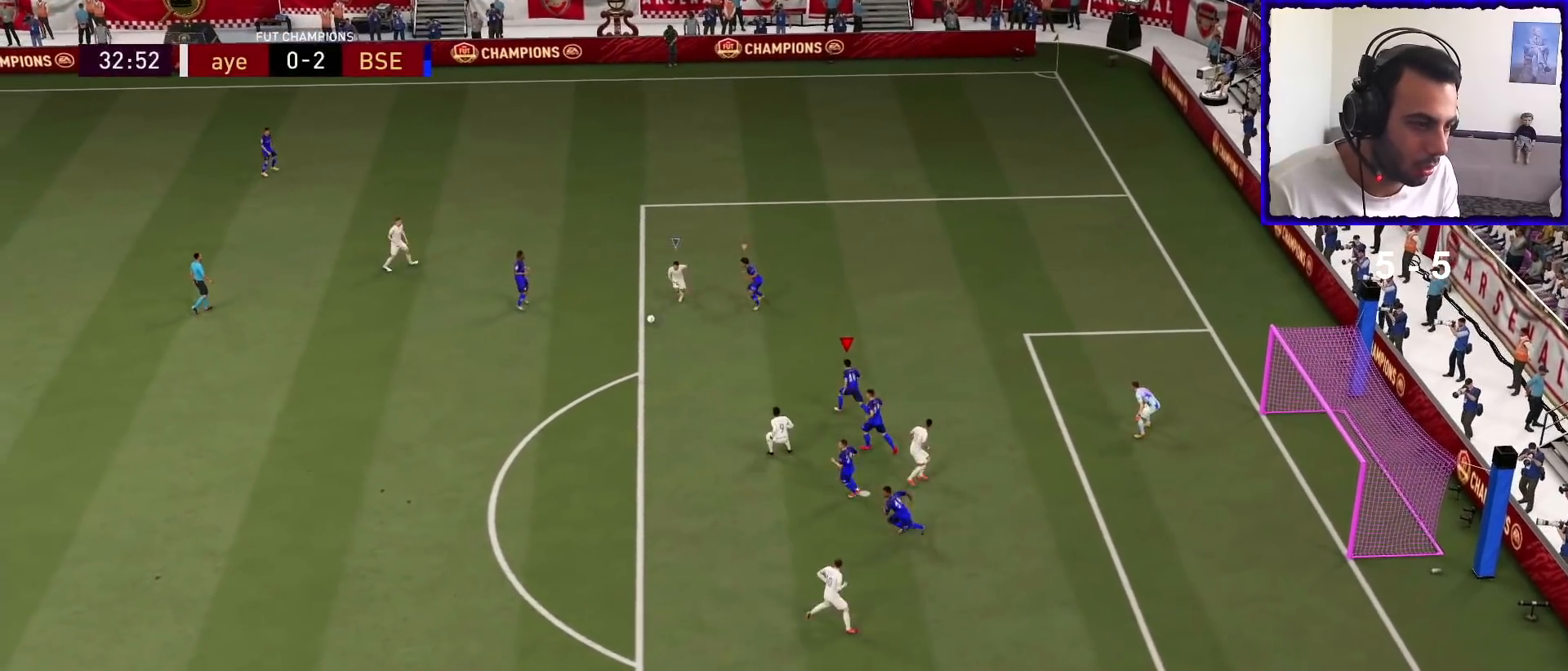
{"buttons": ["L2", "R1"], "left_stick": "down-left", "right_stick": "center", "events": [[167, "left_stick", "down-left"], [267, "L2", "up"], [500, "L2", "down"]]}
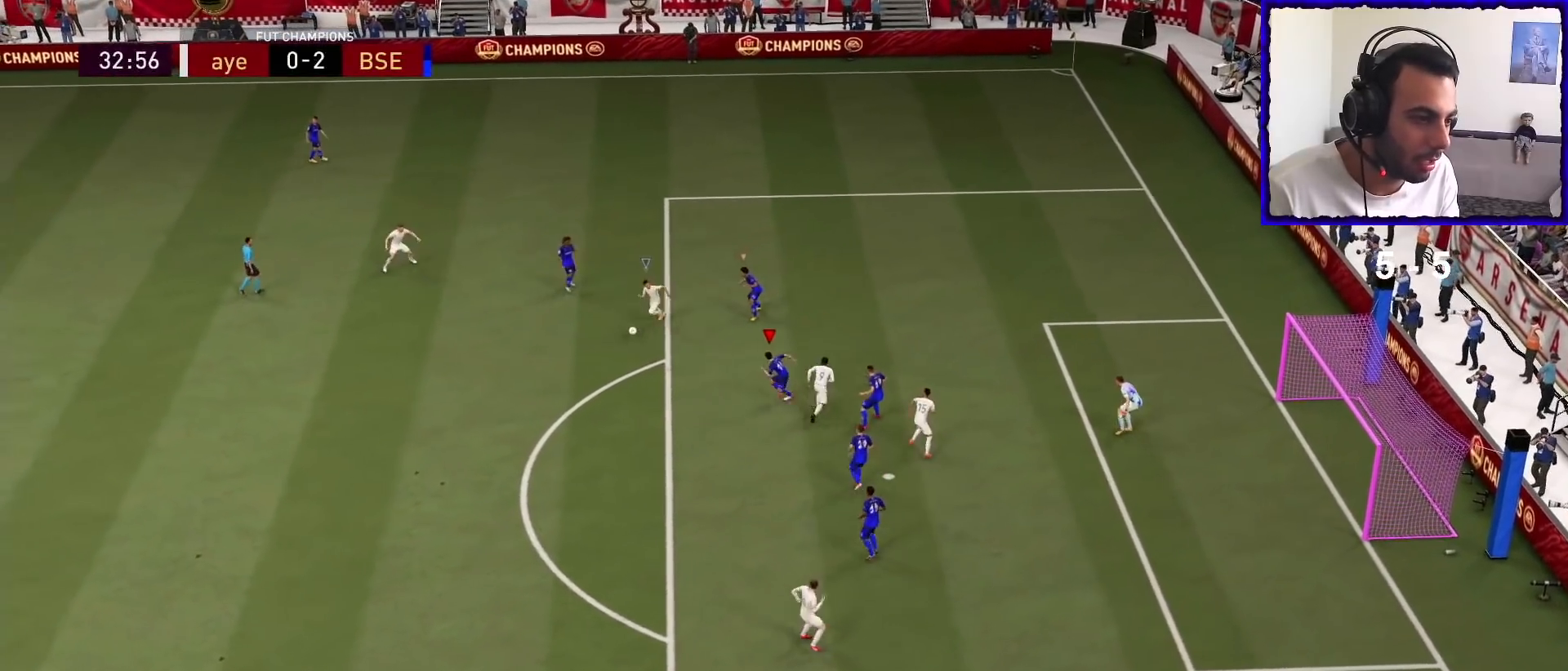
{"buttons": ["L2", "R1"], "left_stick": "down-left", "right_stick": "center", "events": []}
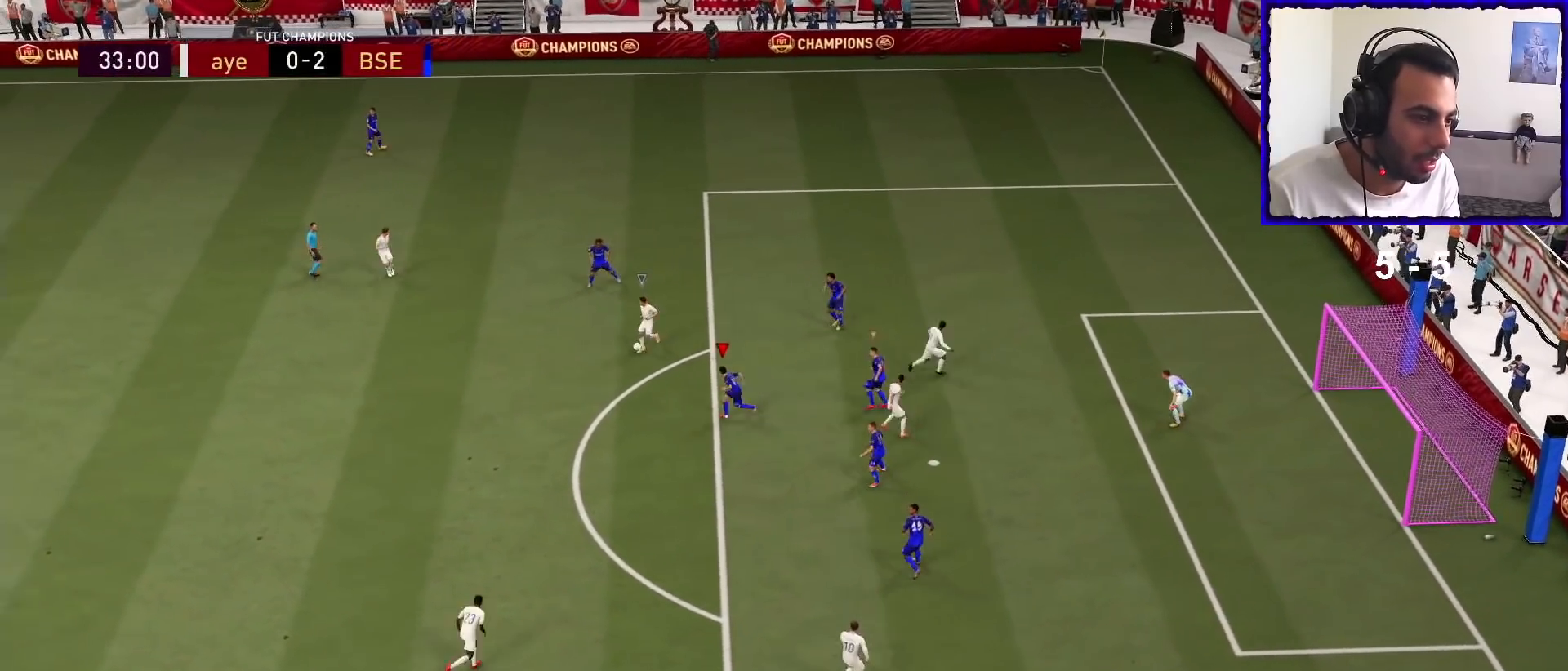
{"buttons": ["L2", "R1"], "left_stick": "up", "right_stick": "center", "events": [[167, "left_stick", "left"], [233, "R1", "up"], [300, "left_stick", "up-left"], [400, "R1", "down"], [400, "left_stick", "up"]]}
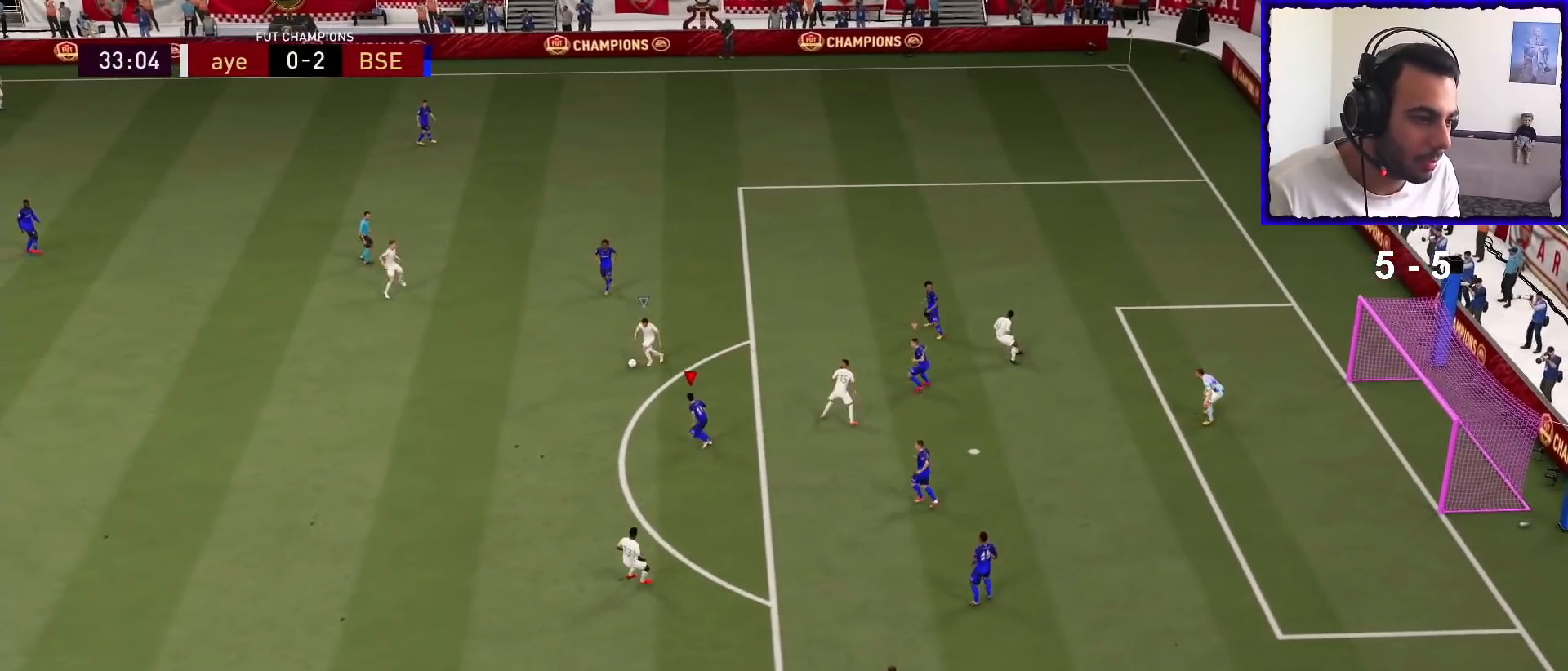
{"buttons": ["L2", "R1"], "left_stick": "left", "right_stick": "center", "events": [[267, "left_stick", "up-left"], [367, "left_stick", "left"]]}
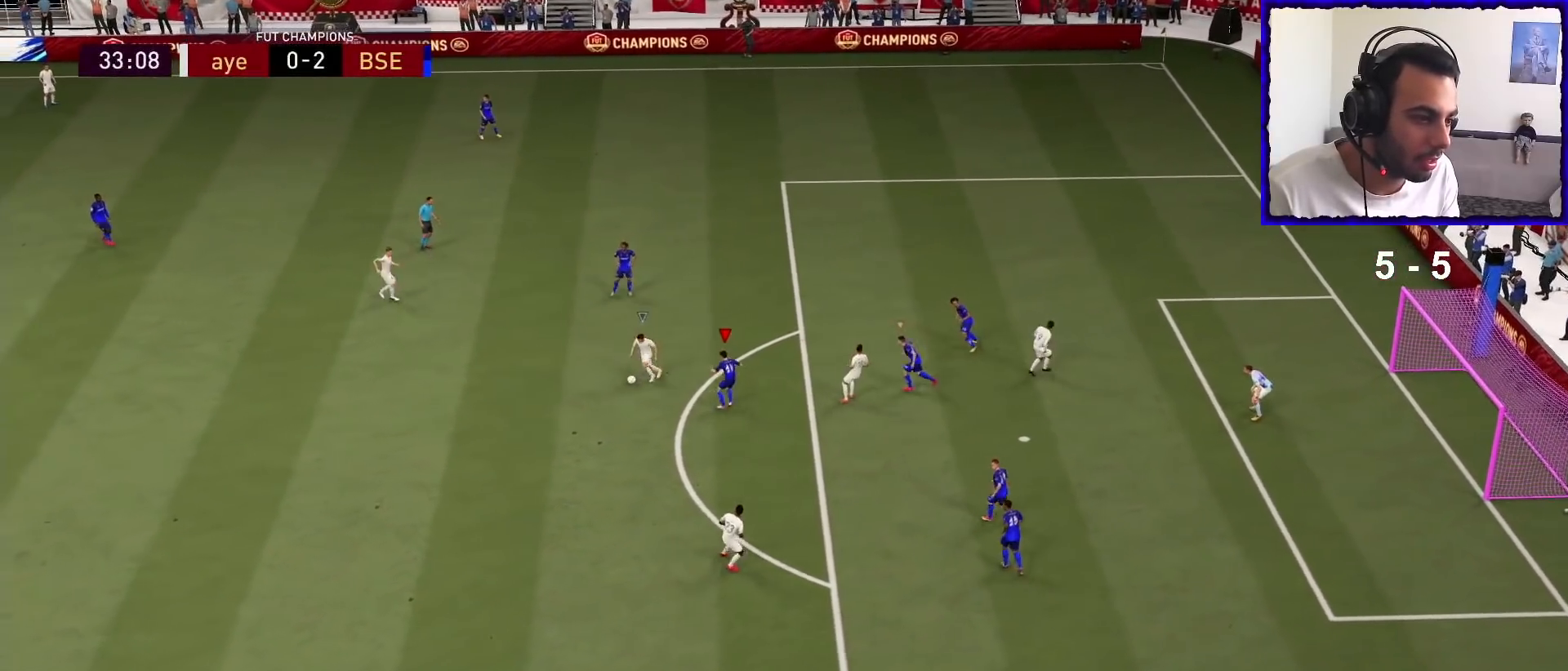
{"buttons": ["L2", "R1"], "left_stick": "down", "right_stick": "center", "events": [[33, "left_stick", "down-left"], [233, "L2", "up"], [267, "left_stick", "down"], [433, "L2", "down"]]}
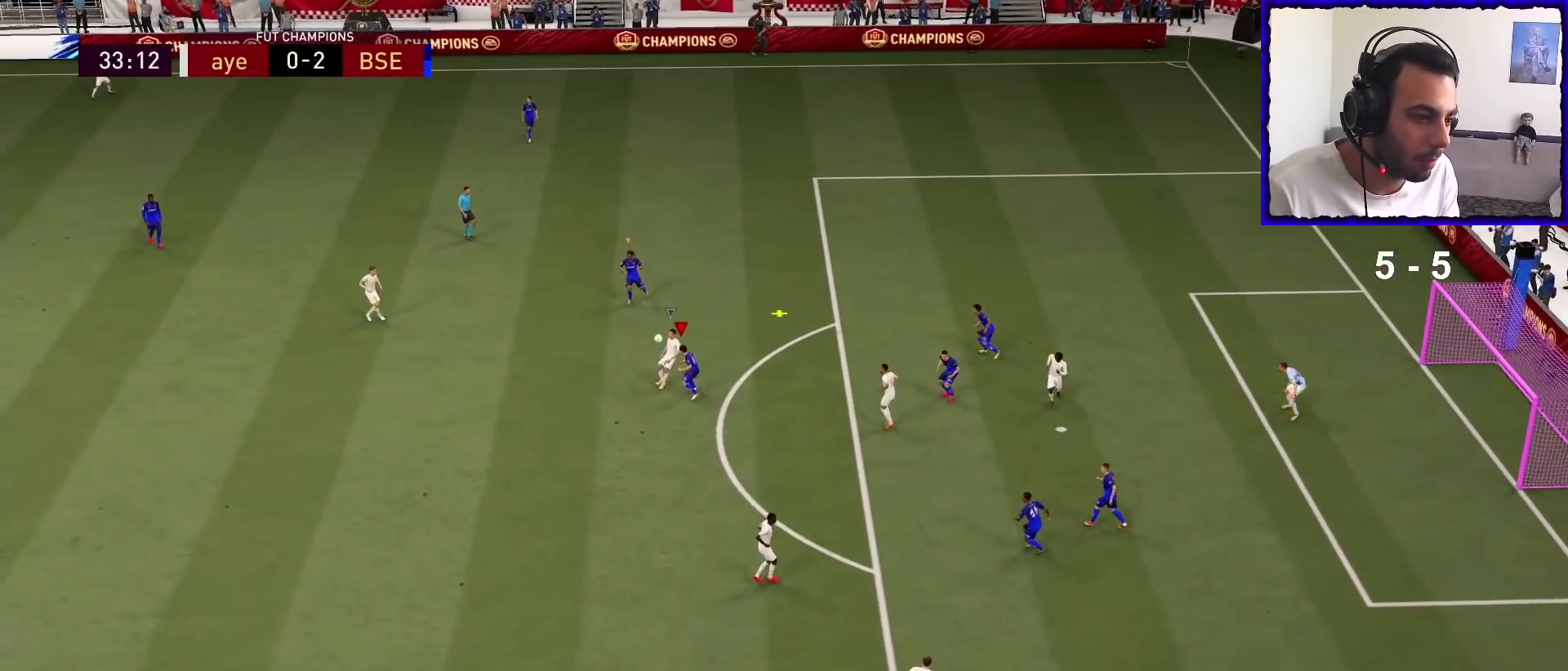
{"buttons": ["L2", "R1"], "left_stick": "up-right", "right_stick": "center", "events": [[133, "left_stick", "right"], [233, "left_stick", "up-right"]]}
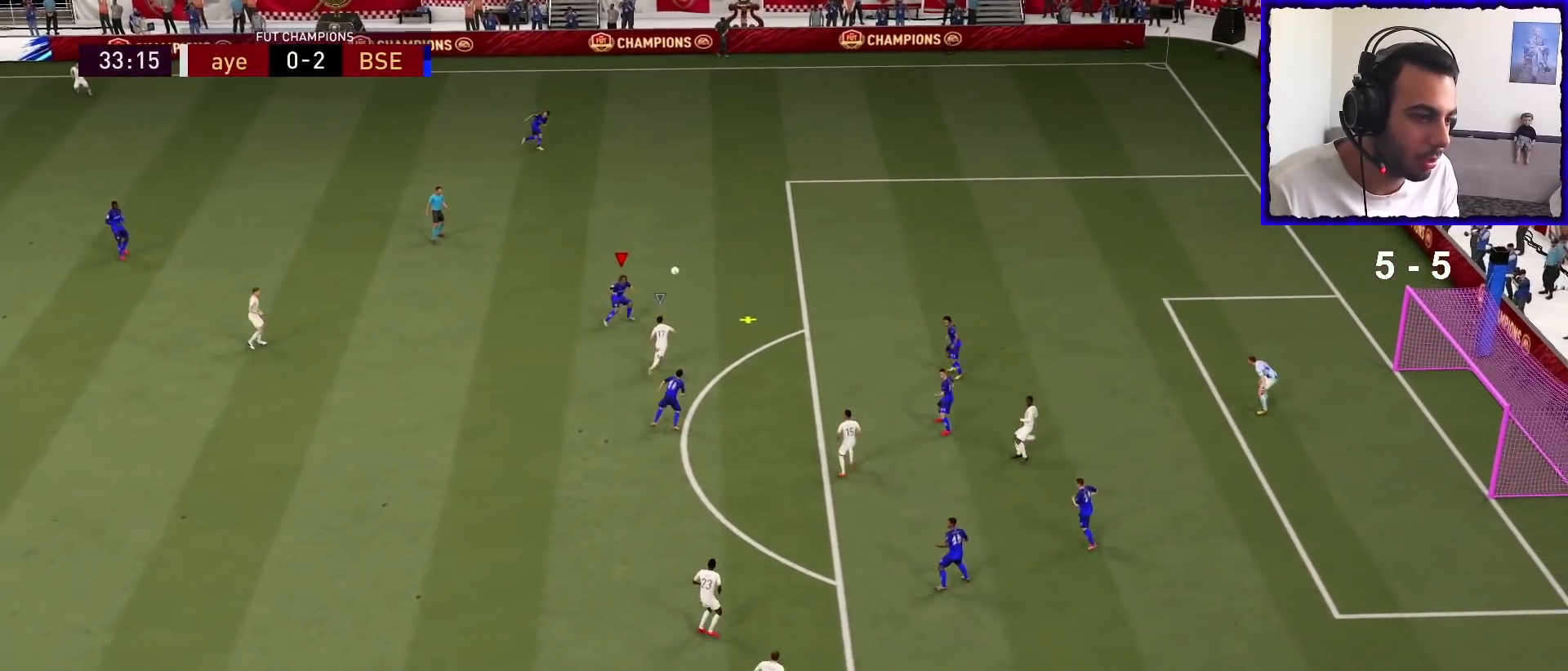
{"buttons": ["R1"], "left_stick": "right", "right_stick": "center", "events": [[67, "L2", "up"], [267, "left_stick", "right"]]}
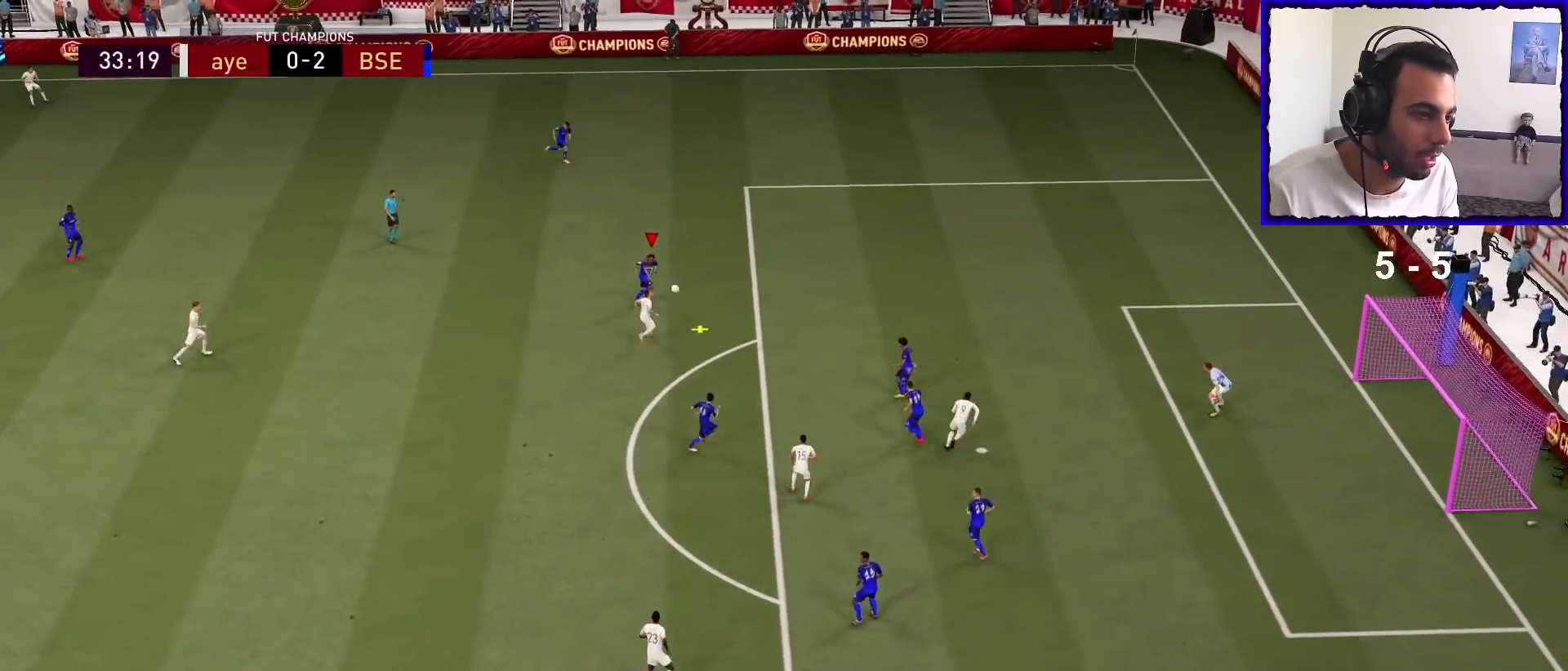
{"buttons": ["L2", "R1"], "left_stick": "down-left", "right_stick": "center", "events": [[33, "left_stick", "down-right"], [167, "L2", "down"], [500, "left_stick", "down-left"]]}
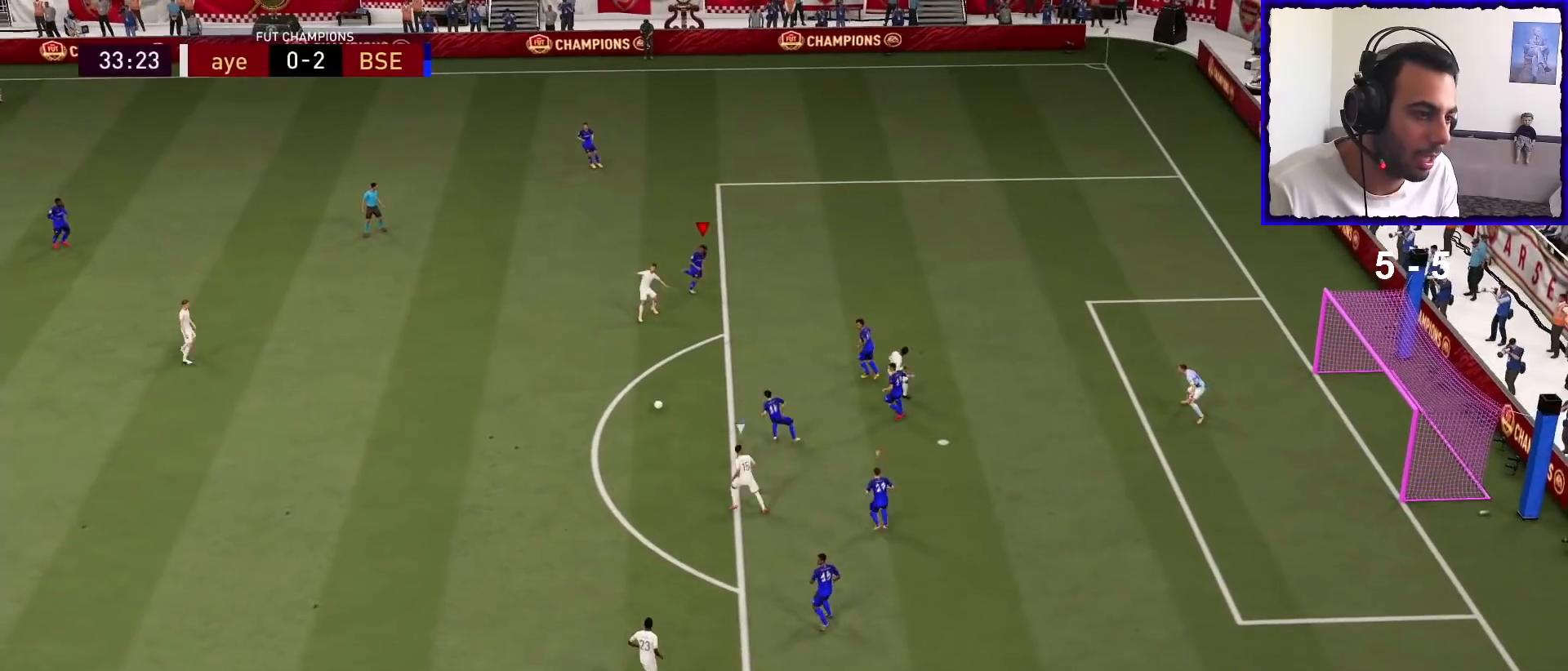
{"buttons": ["L2", "R1"], "left_stick": "left", "right_stick": "center", "events": [[100, "L2", "up"], [233, "L1", "down"], [233, "left_stick", "left"], [300, "L1", "up"], [433, "L2", "down"]]}
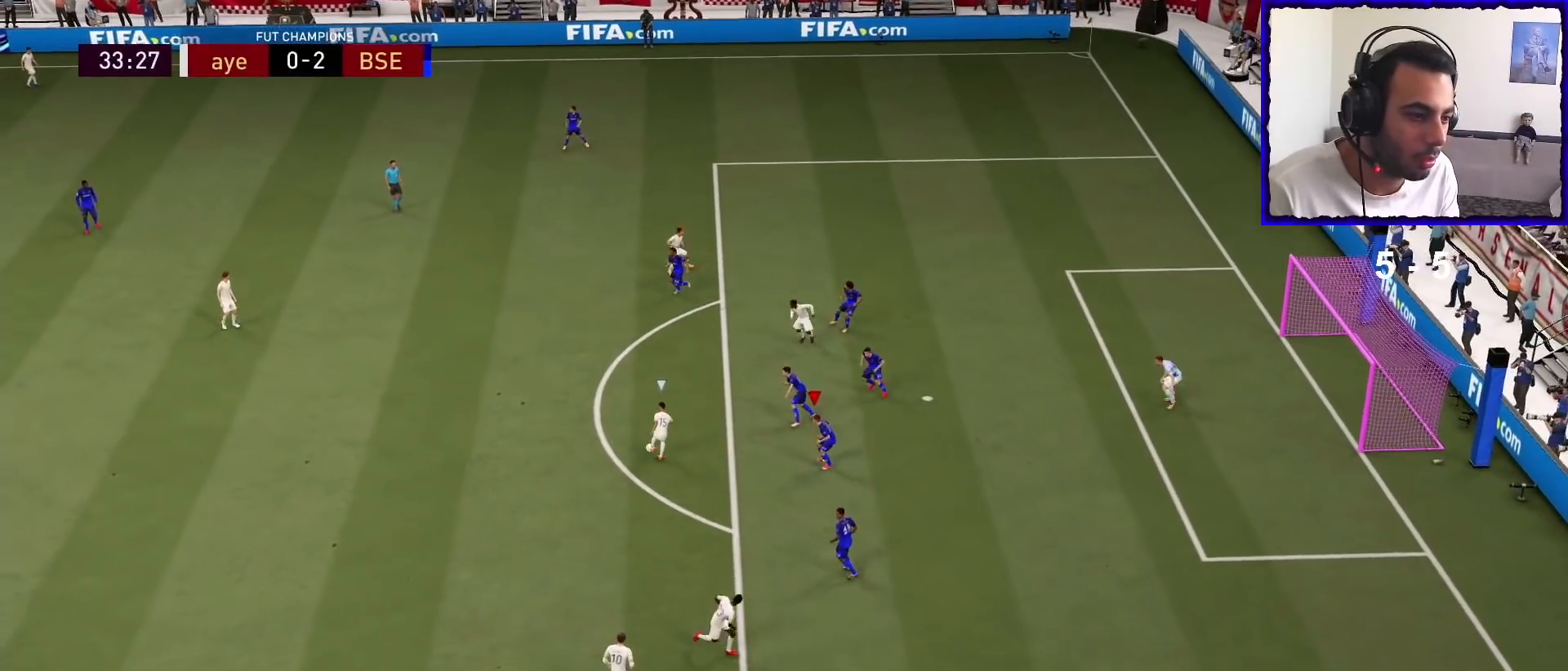
{"buttons": ["L2", "R1"], "left_stick": "down-left", "right_stick": "center", "events": [[467, "left_stick", "down-left"]]}
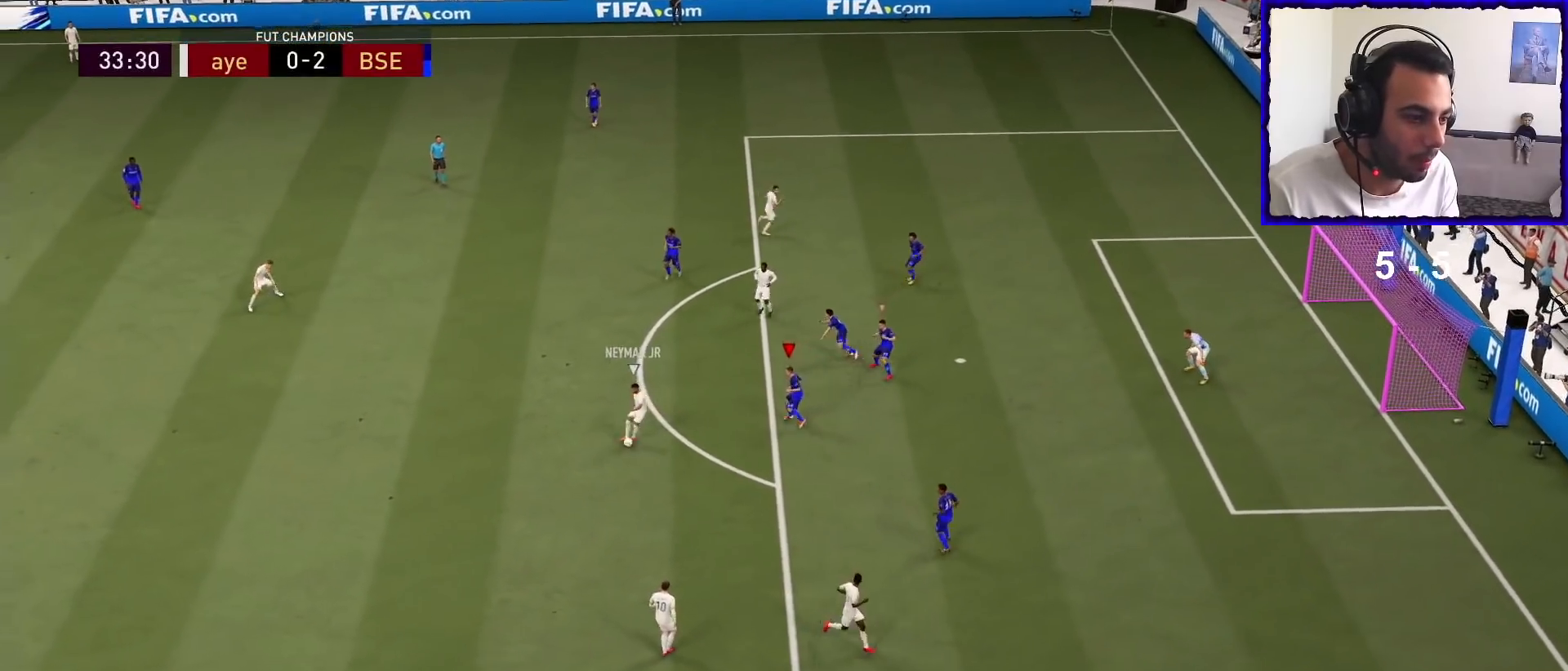
{"buttons": ["L2", "R1"], "left_stick": "down-right", "right_stick": "center", "events": [[300, "left_stick", "down-right"]]}
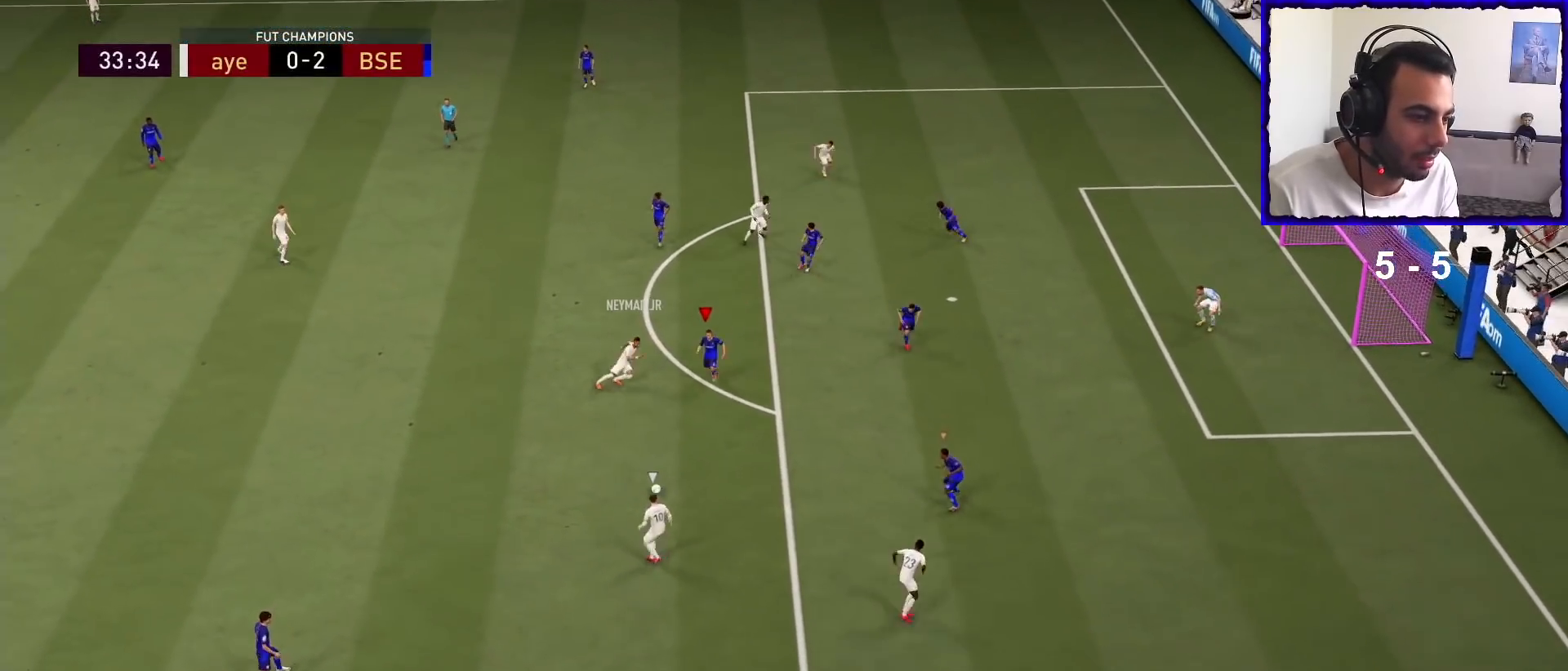
{"buttons": ["L2", "R1"], "left_stick": "up-right", "right_stick": "center", "events": [[133, "R1", "up"], [333, "left_stick", "right"], [400, "R1", "down"], [433, "left_stick", "up-right"]]}
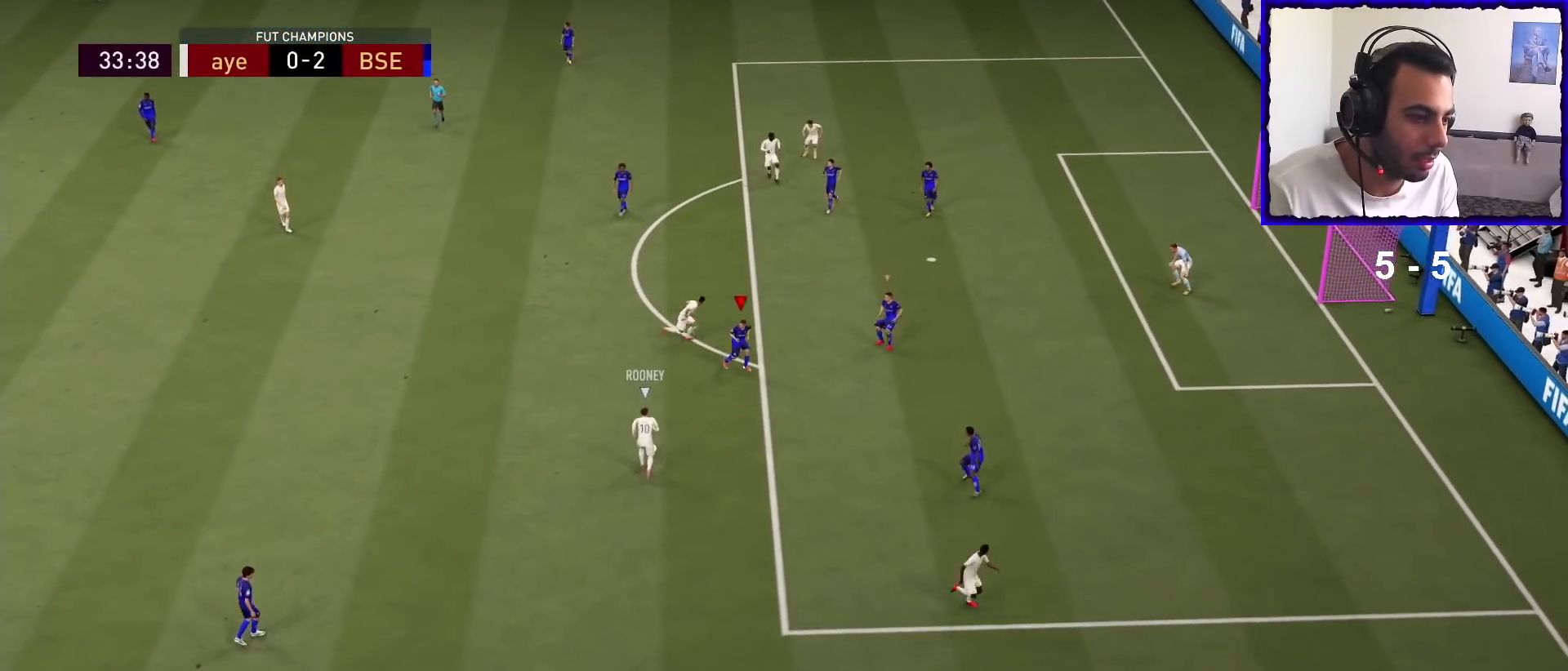
{"buttons": ["L2", "R1"], "left_stick": "left", "right_stick": "center", "events": [[33, "left_stick", "up"], [200, "left_stick", "up-left"], [500, "left_stick", "left"]]}
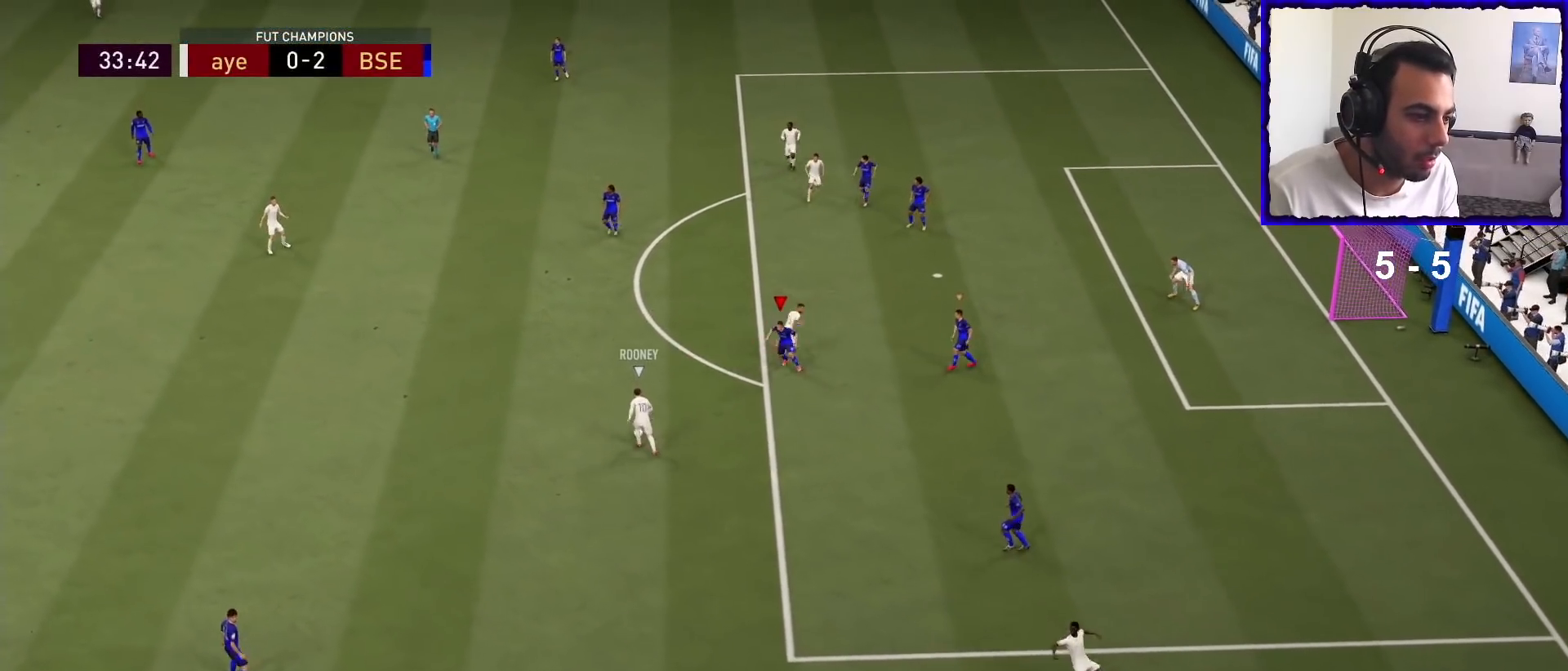
{"buttons": ["L2", "R1"], "left_stick": "left", "right_stick": "center", "events": []}
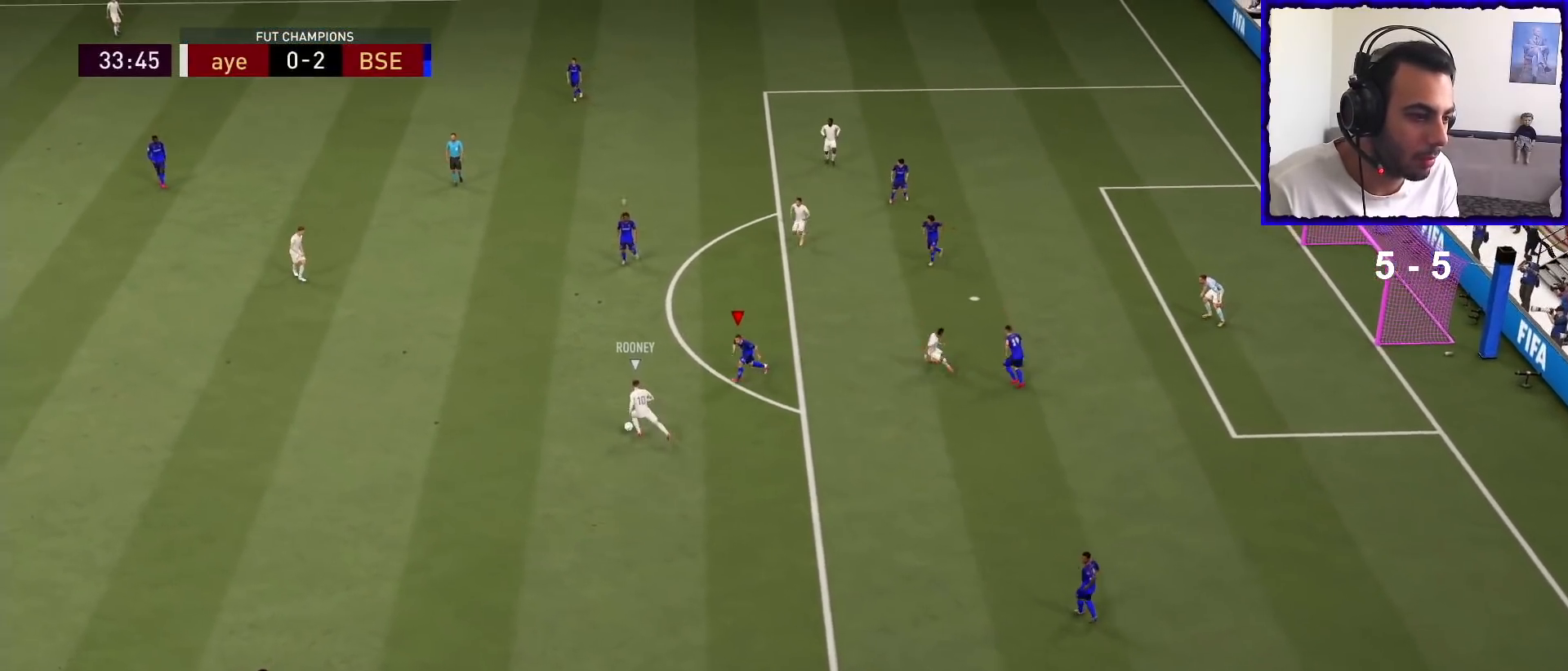
{"buttons": ["L2", "R1"], "left_stick": "up-right", "right_stick": "center", "events": [[300, "left_stick", "up"], [467, "left_stick", "up-right"]]}
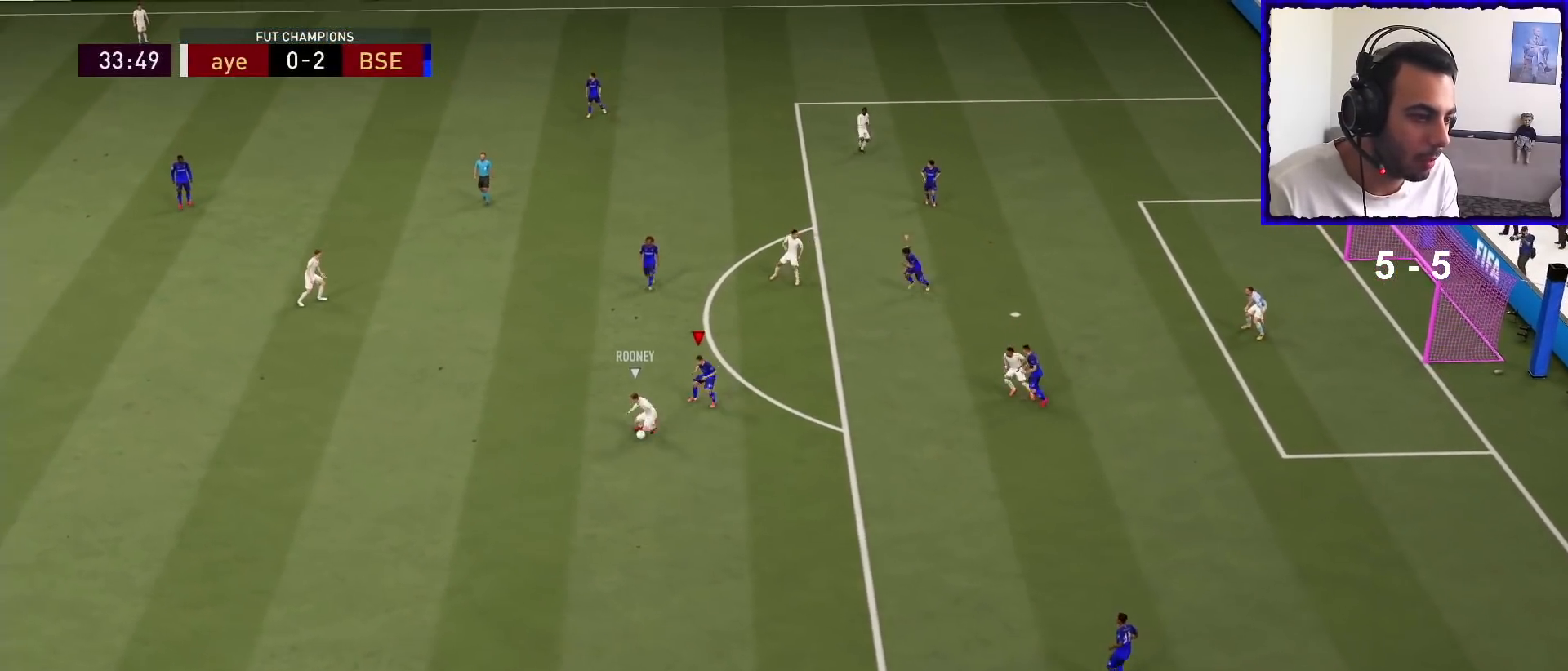
{"buttons": ["R1"], "left_stick": "down", "right_stick": "center", "events": [[33, "left_stick", "right"], [133, "left_stick", "down-right"], [367, "left_stick", "down"], [433, "L2", "up"]]}
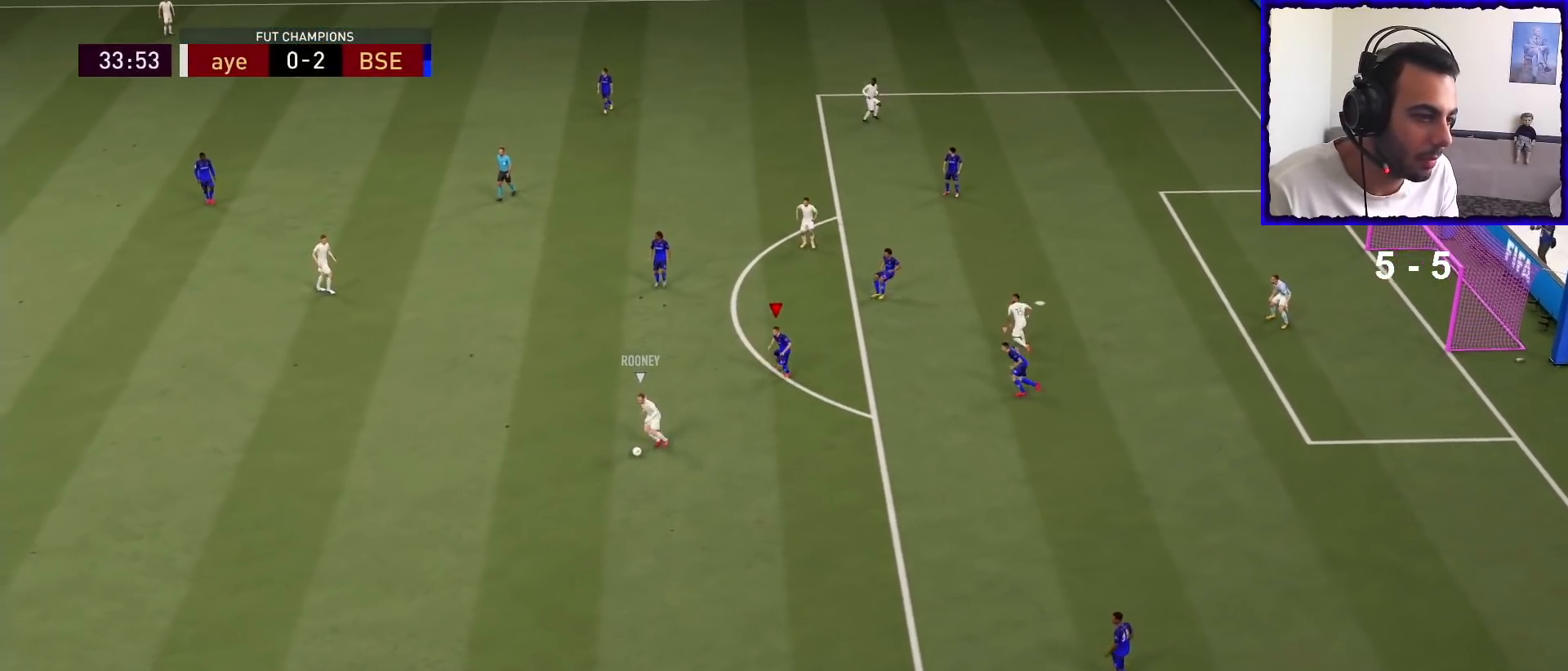
{"buttons": ["L2", "R1"], "left_stick": "left", "right_stick": "center", "events": [[133, "left_stick", "down-left"], [233, "L2", "down"], [367, "left_stick", "left"]]}
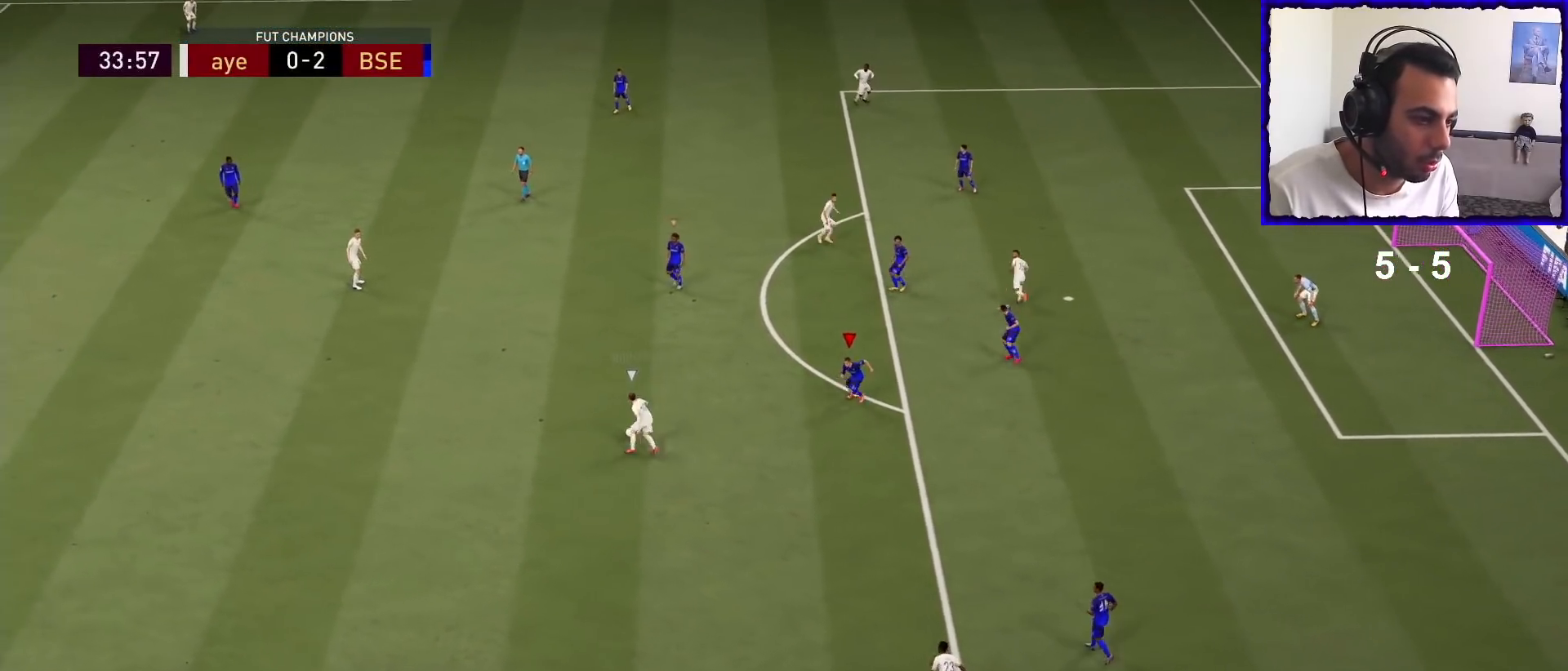
{"buttons": ["L2", "R1"], "left_stick": "up-left", "right_stick": "center", "events": [[67, "left_stick", "up-left"]]}
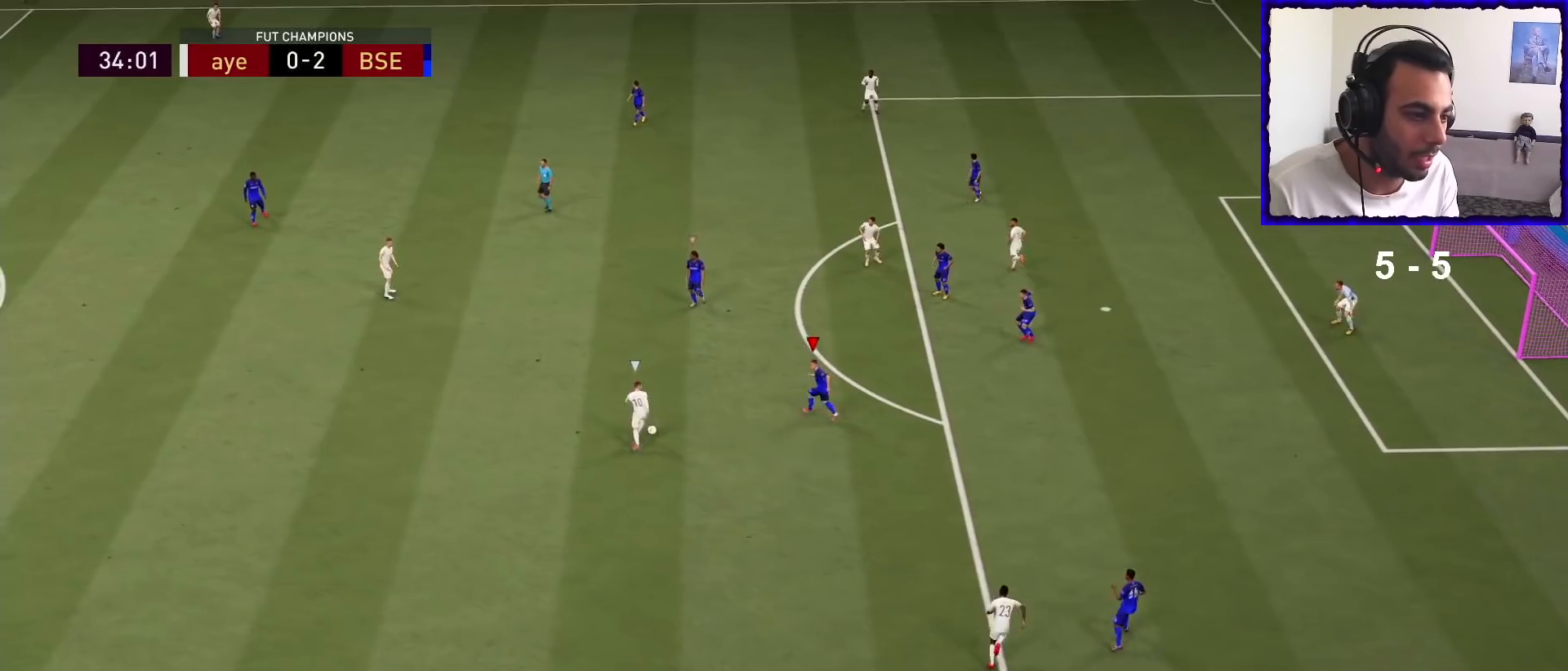
{"buttons": ["L2", "R1"], "left_stick": "up-right", "right_stick": "center", "events": [[200, "left_stick", "up"], [367, "left_stick", "up-right"]]}